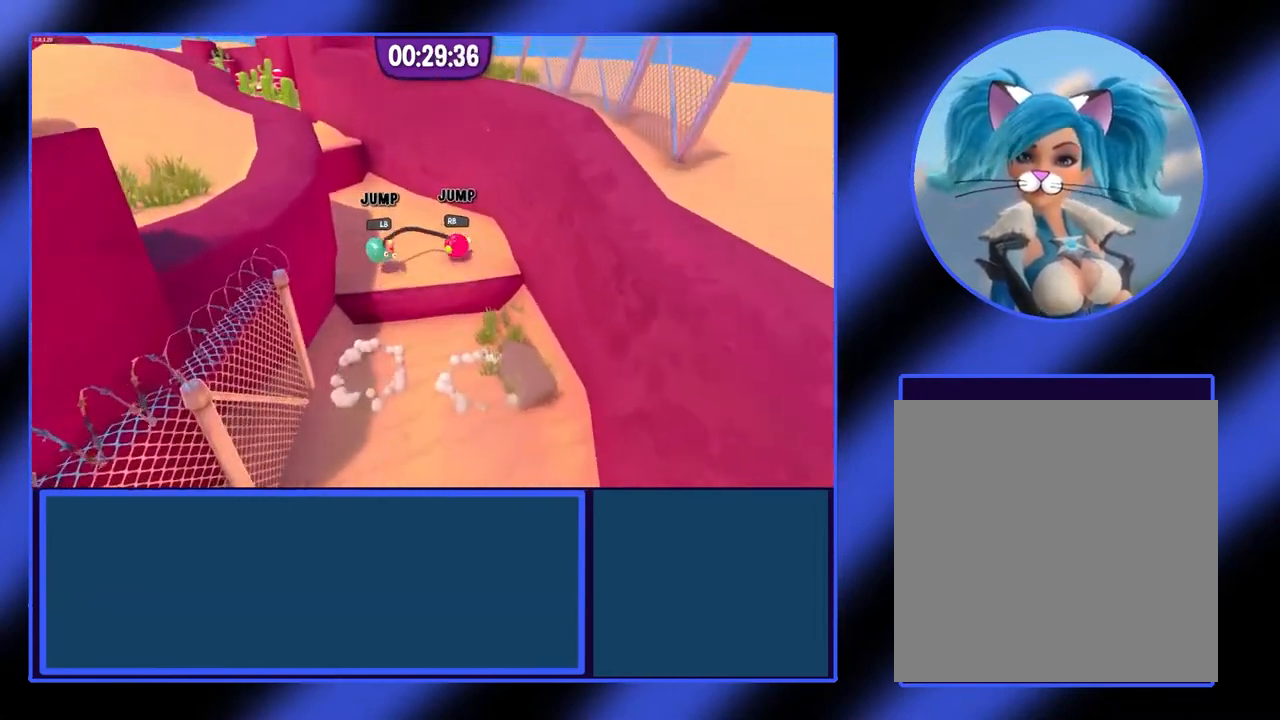
Gameplay with a controller (Xbox layout); each line is a JSON object with the inputs held at the frame after it (dt_ms = milliseconds from this image to that frame). "events" lists button and stick changes between this image and that frame as [ms after this image, input, new state], when the widget could be followed in between. Not read: L3 R3 TOUCHPAD other_buttons right_stick.
{"dt_ms": 500, "buttons": [], "left_stick": "up-left", "events": []}
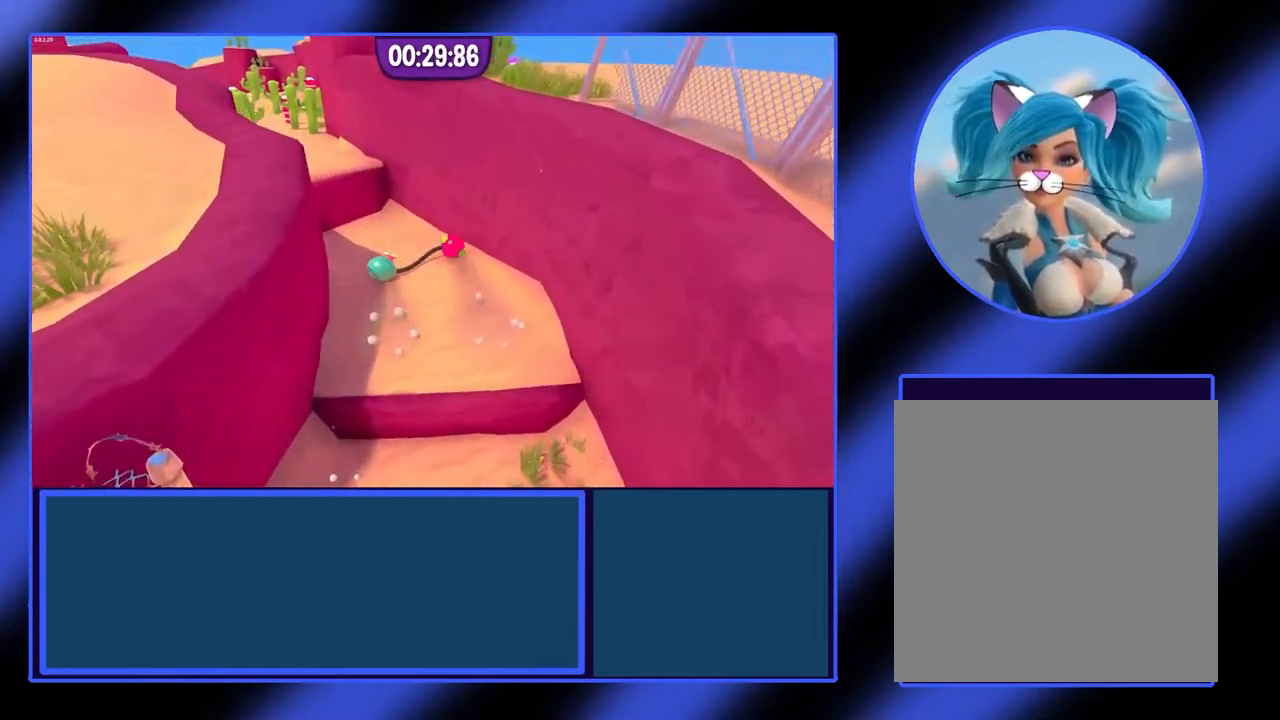
{"dt_ms": 500, "buttons": ["L1", "R1"], "left_stick": "up-left", "events": [[367, "L1", "down"], [400, "R1", "down"]]}
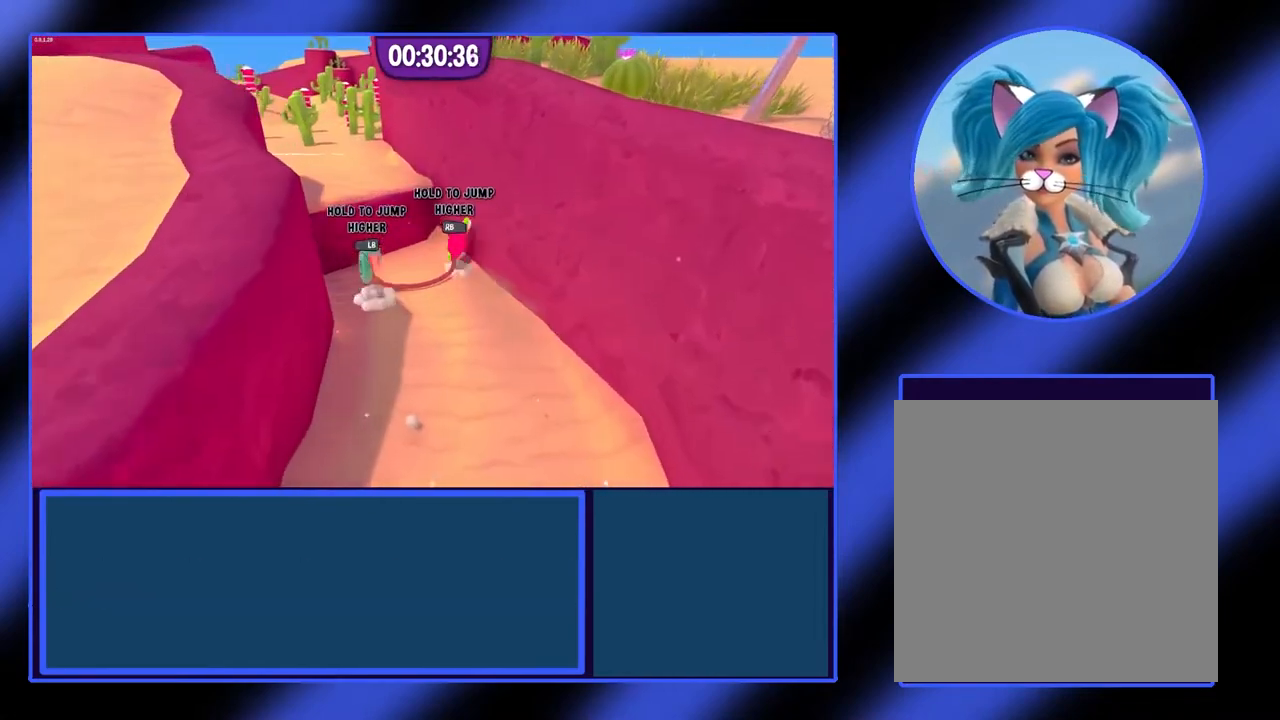
{"dt_ms": 500, "buttons": ["L1", "R1"], "left_stick": "up-left", "events": []}
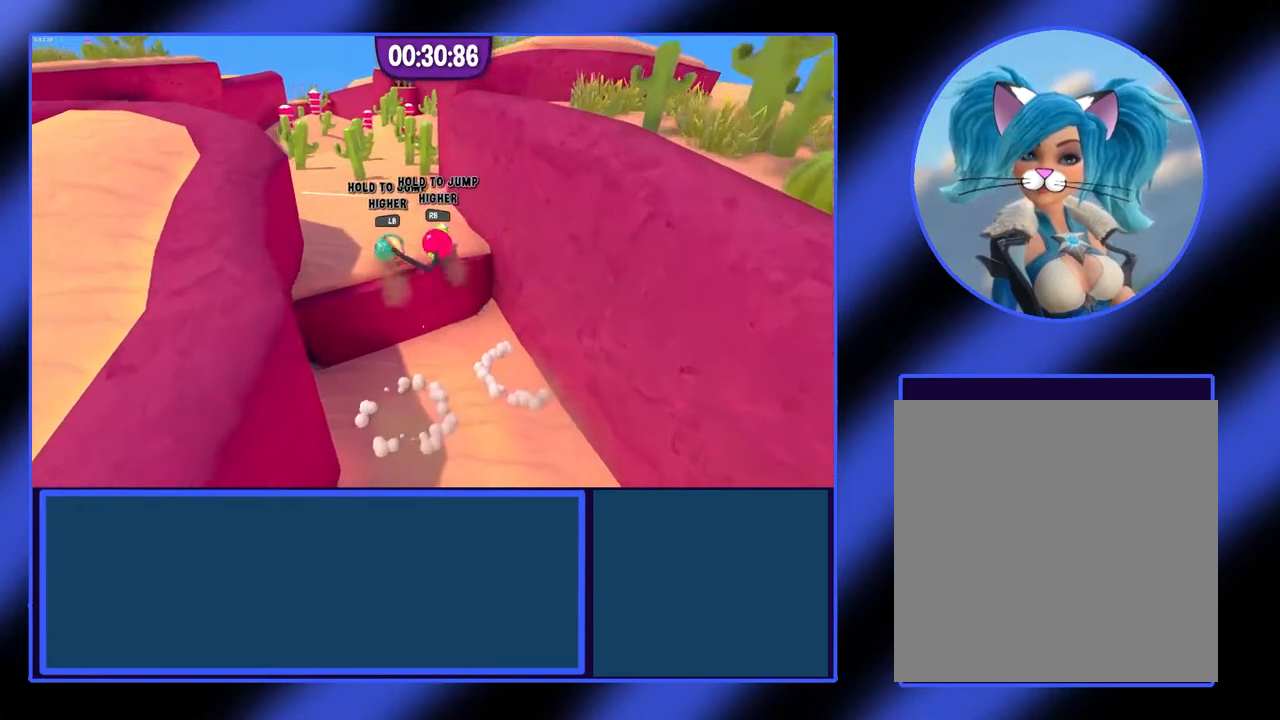
{"dt_ms": 500, "buttons": [], "left_stick": "up-right", "events": [[67, "R1", "up"], [100, "L1", "up"], [267, "left_stick", "up"], [400, "left_stick", "up-right"]]}
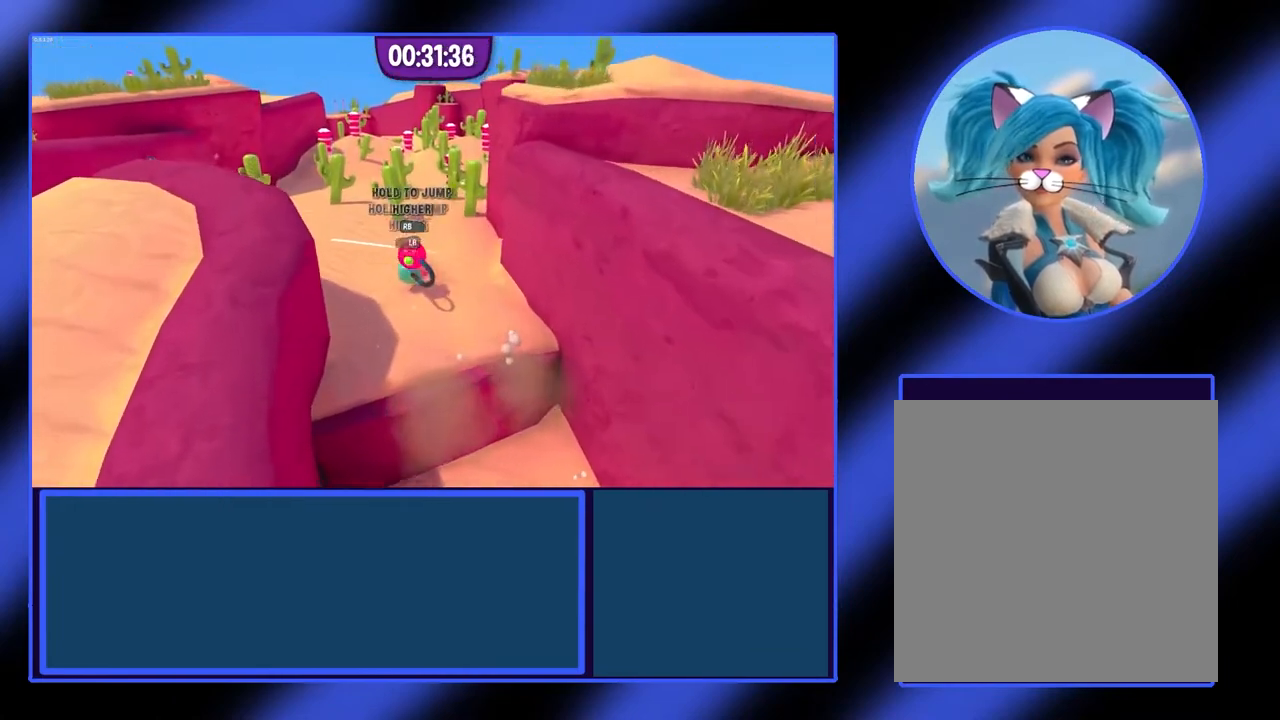
{"dt_ms": 500, "buttons": [], "left_stick": "up-left", "events": [[300, "left_stick", "up-left"]]}
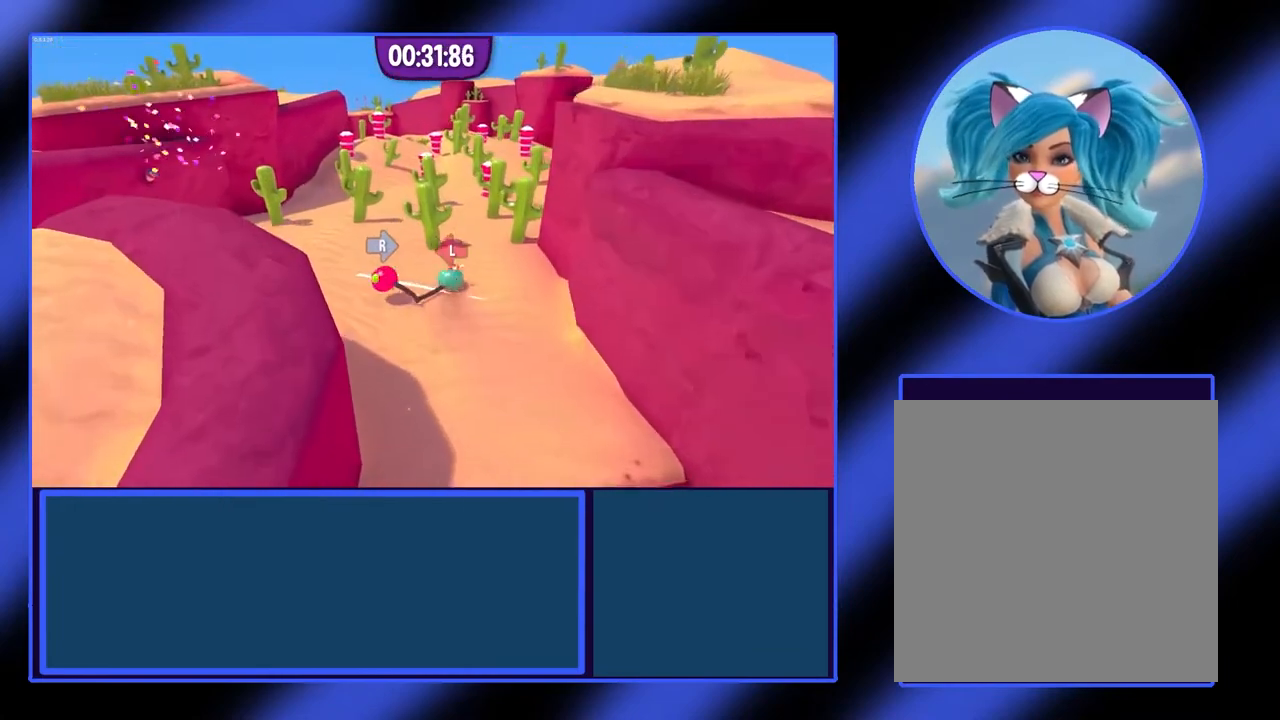
{"dt_ms": 500, "buttons": [], "left_stick": "up-right", "events": [[333, "left_stick", "up-right"]]}
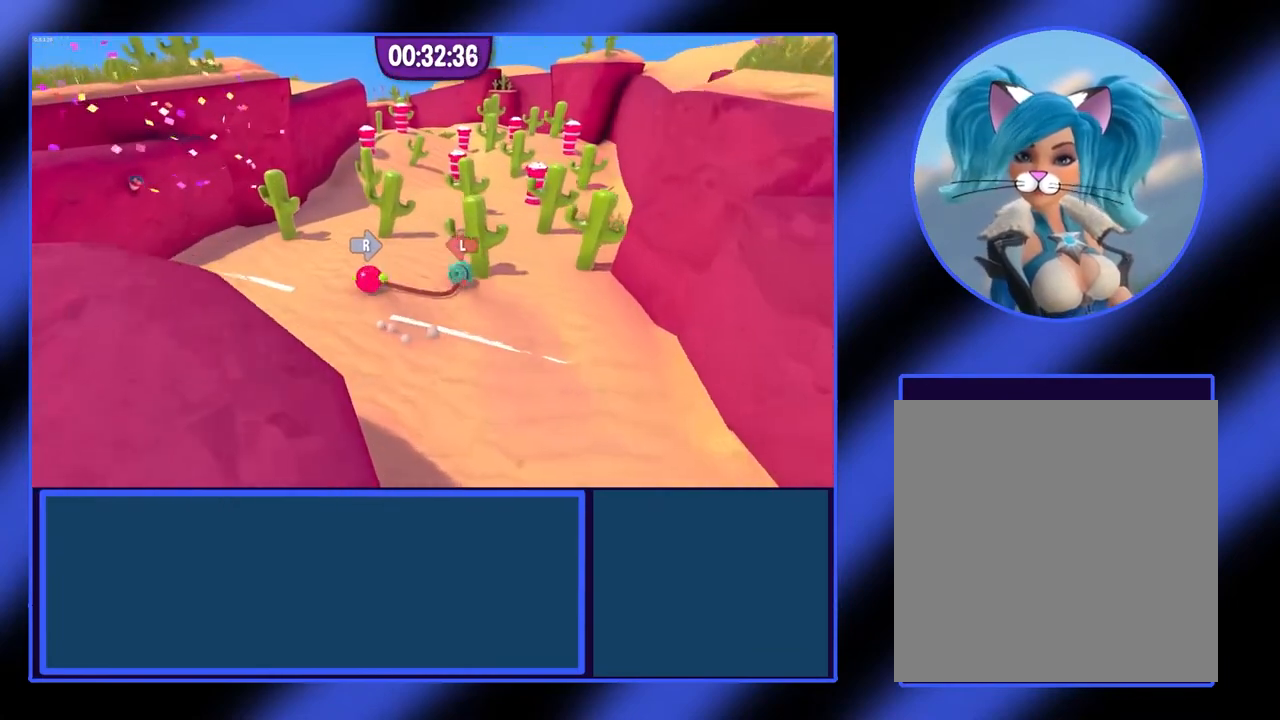
{"dt_ms": 500, "buttons": [], "left_stick": "right", "events": [[367, "left_stick", "right"]]}
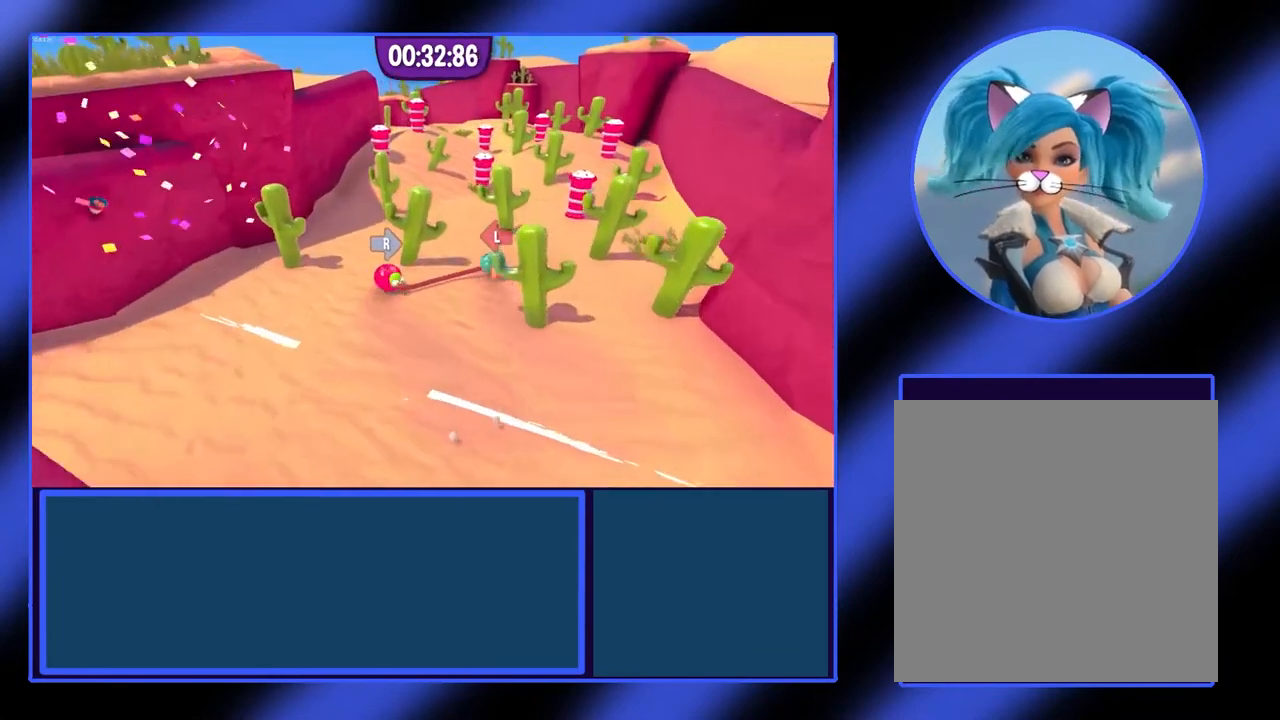
{"dt_ms": 500, "buttons": [], "left_stick": "left", "events": [[167, "left_stick", "down-left"], [267, "left_stick", "left"]]}
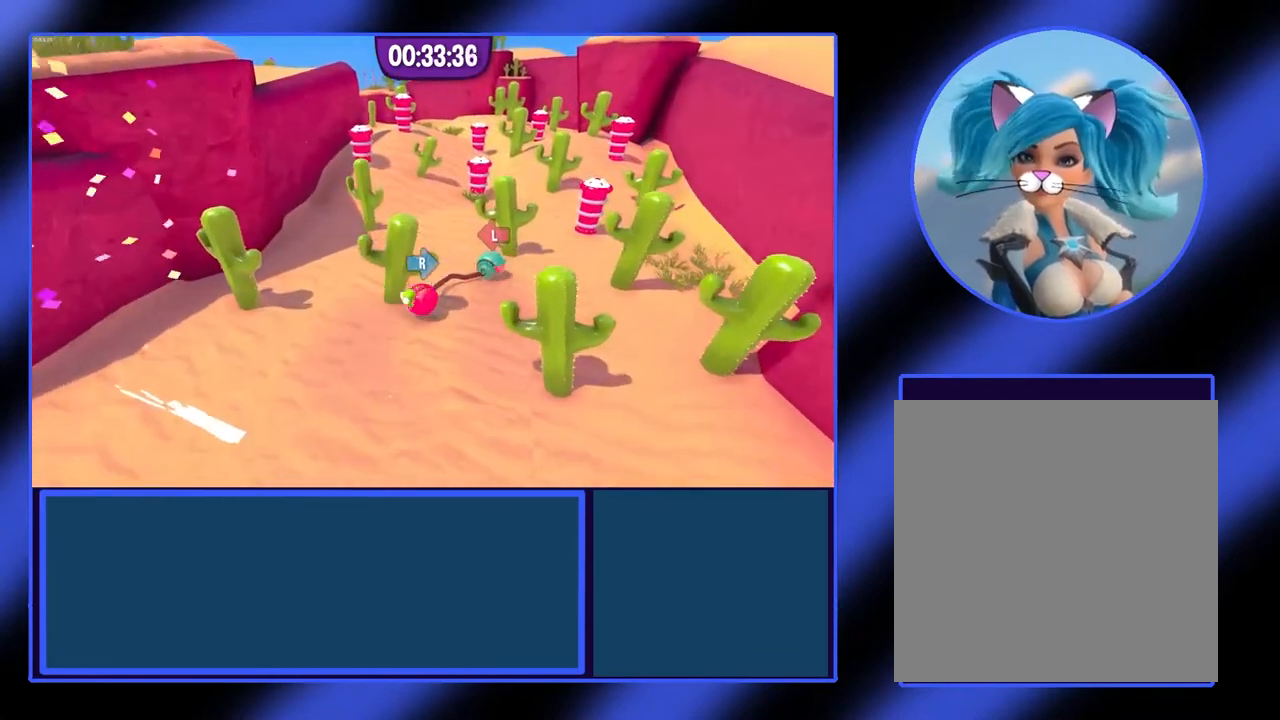
{"dt_ms": 500, "buttons": [], "left_stick": "up-left", "events": [[33, "left_stick", "up-left"]]}
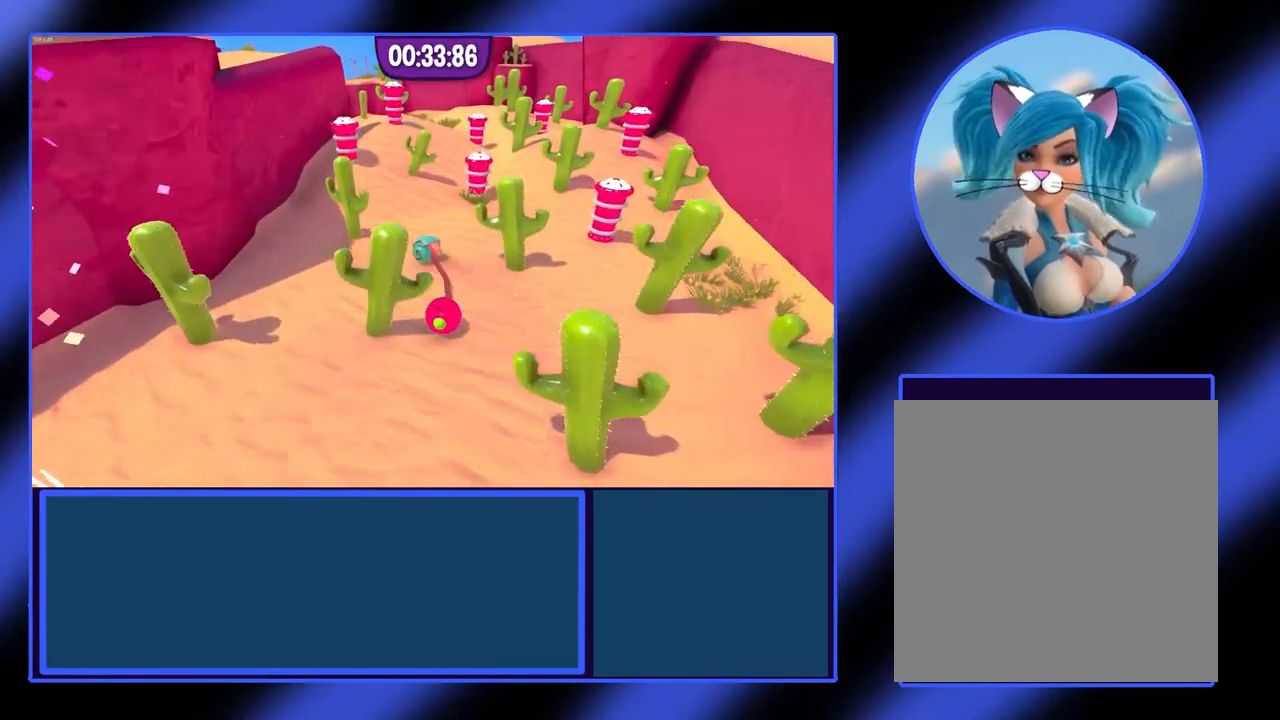
{"dt_ms": 1000, "buttons": [], "left_stick": "up-left"}
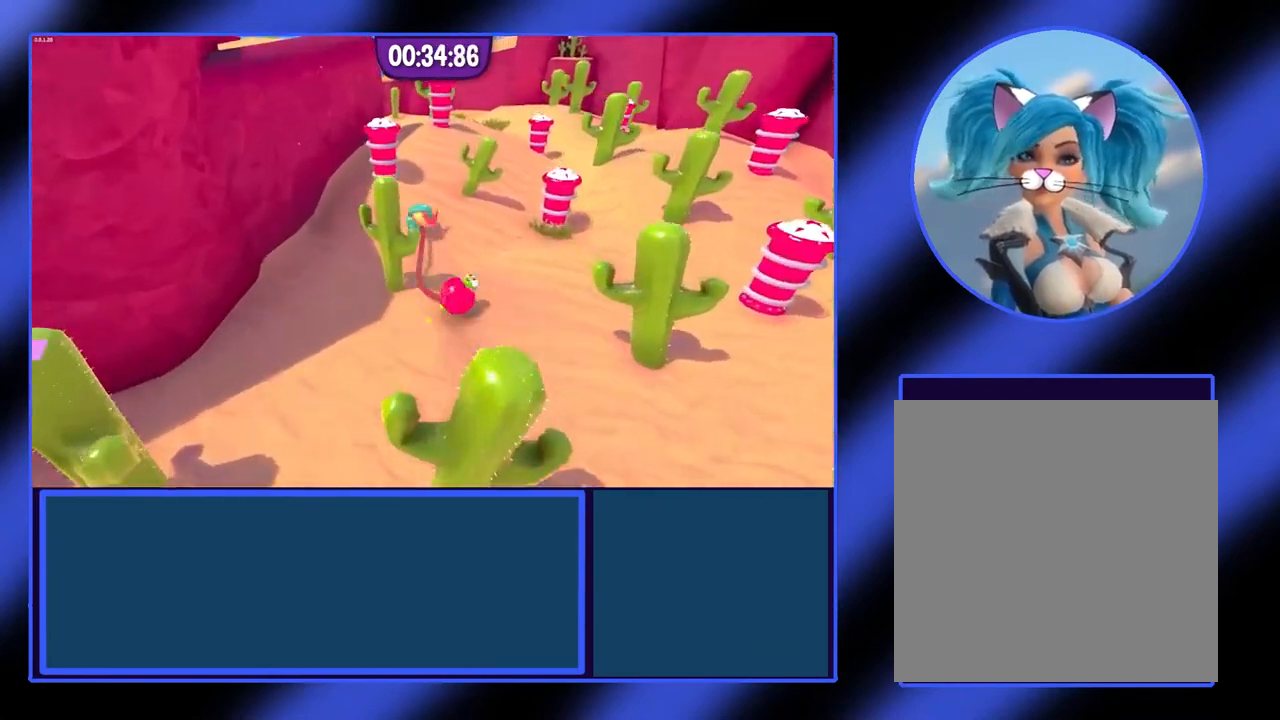
{"dt_ms": 500, "buttons": [], "left_stick": "up", "events": [[467, "left_stick", "up"]]}
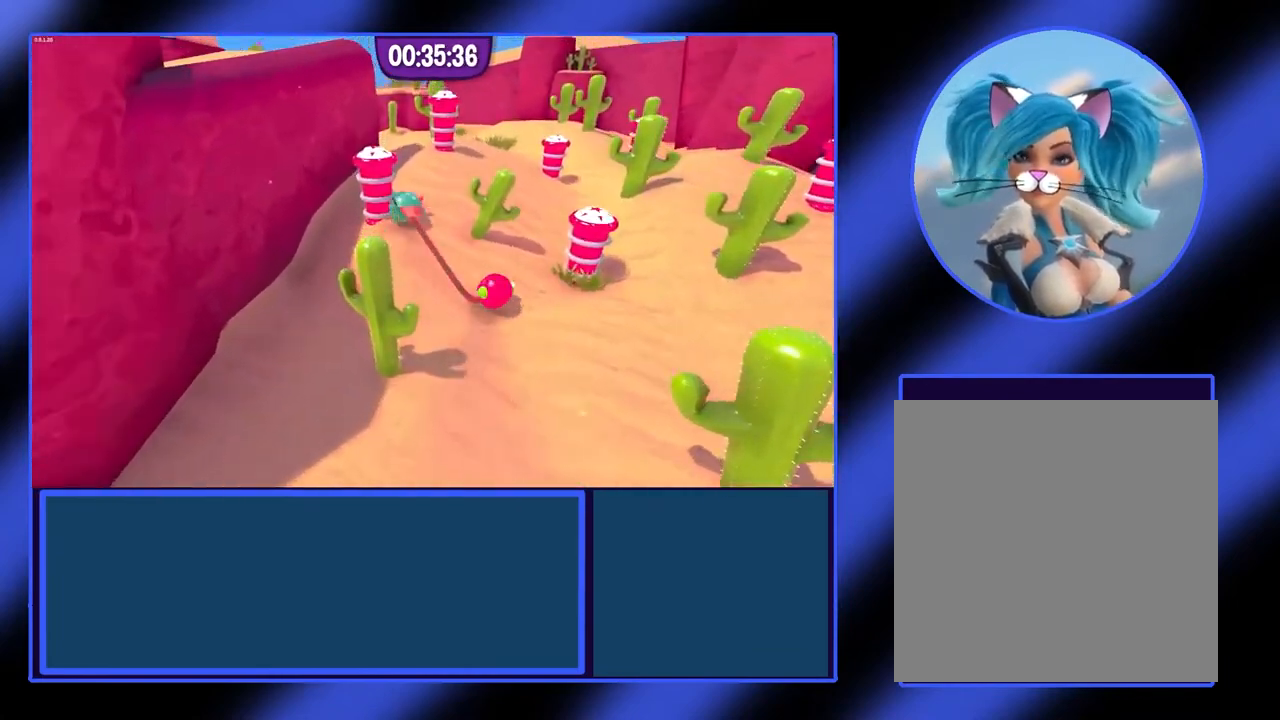
{"dt_ms": 500, "buttons": [], "left_stick": "up-left", "events": [[400, "left_stick", "up-left"]]}
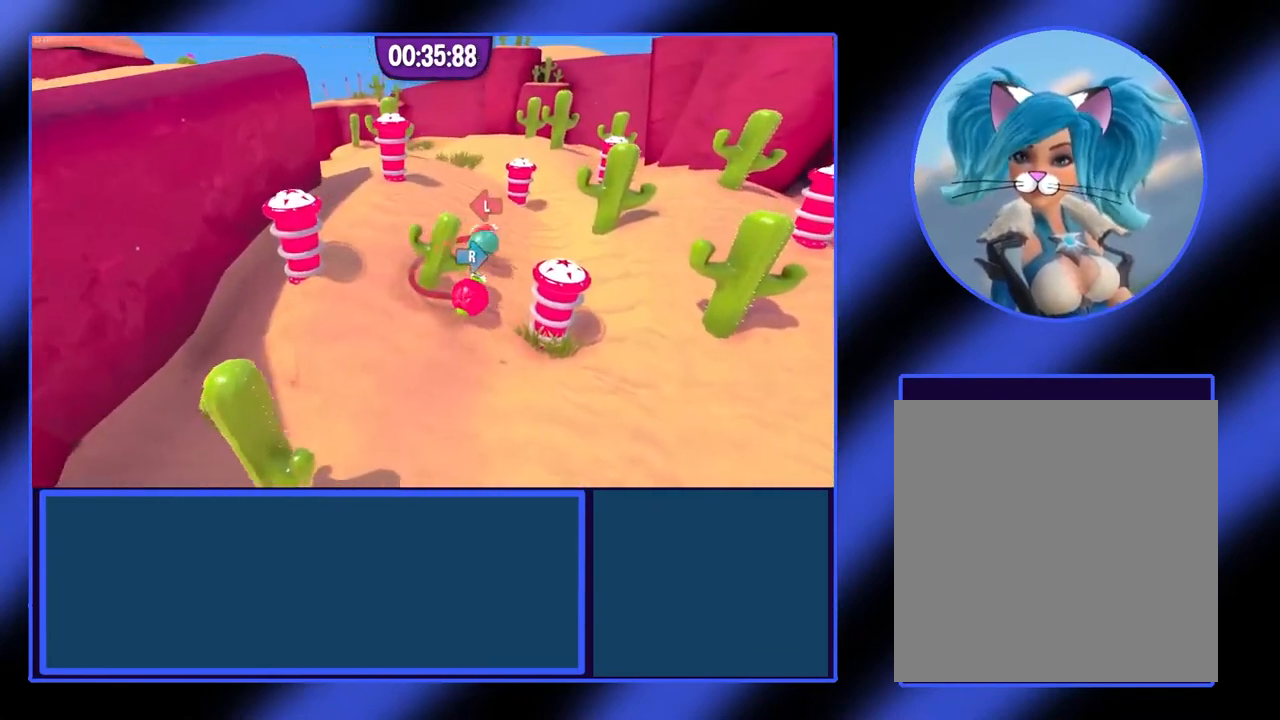
{"dt_ms": 500, "buttons": [], "left_stick": "up-left", "events": [[100, "left_stick", "up"], [433, "left_stick", "up-left"]]}
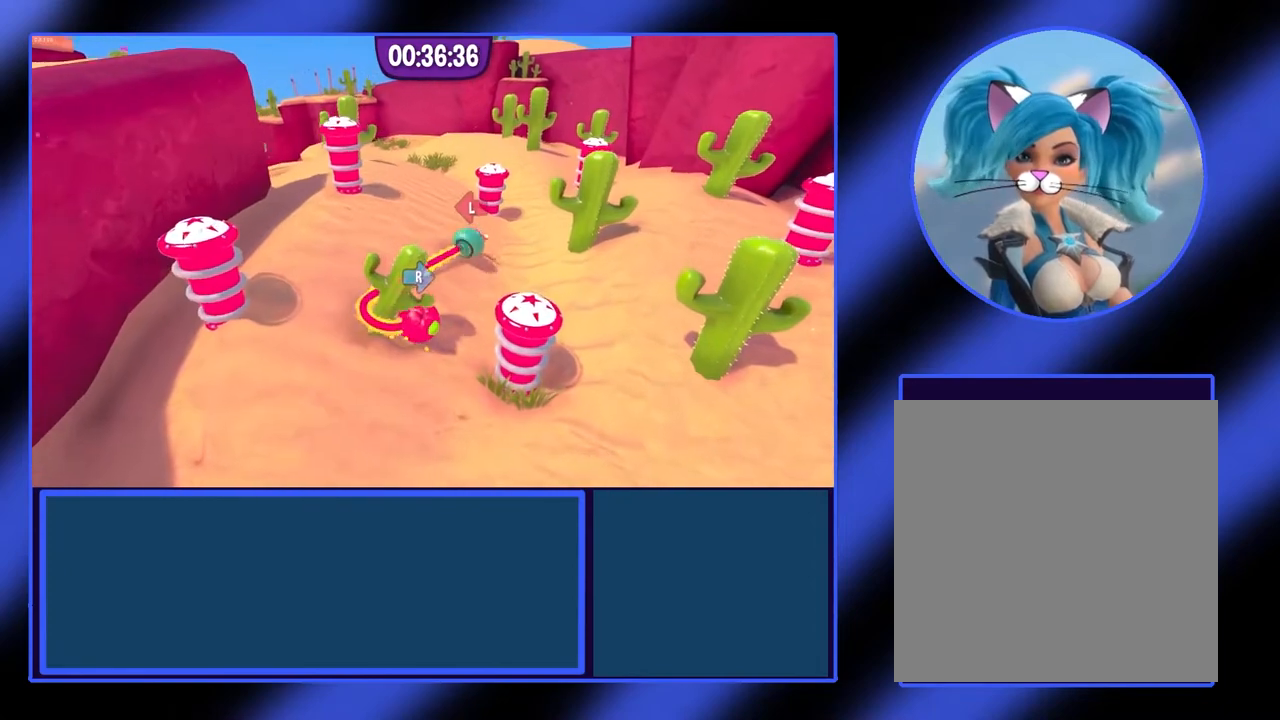
{"dt_ms": 500, "buttons": [], "left_stick": "up", "events": [[300, "left_stick", "up"]]}
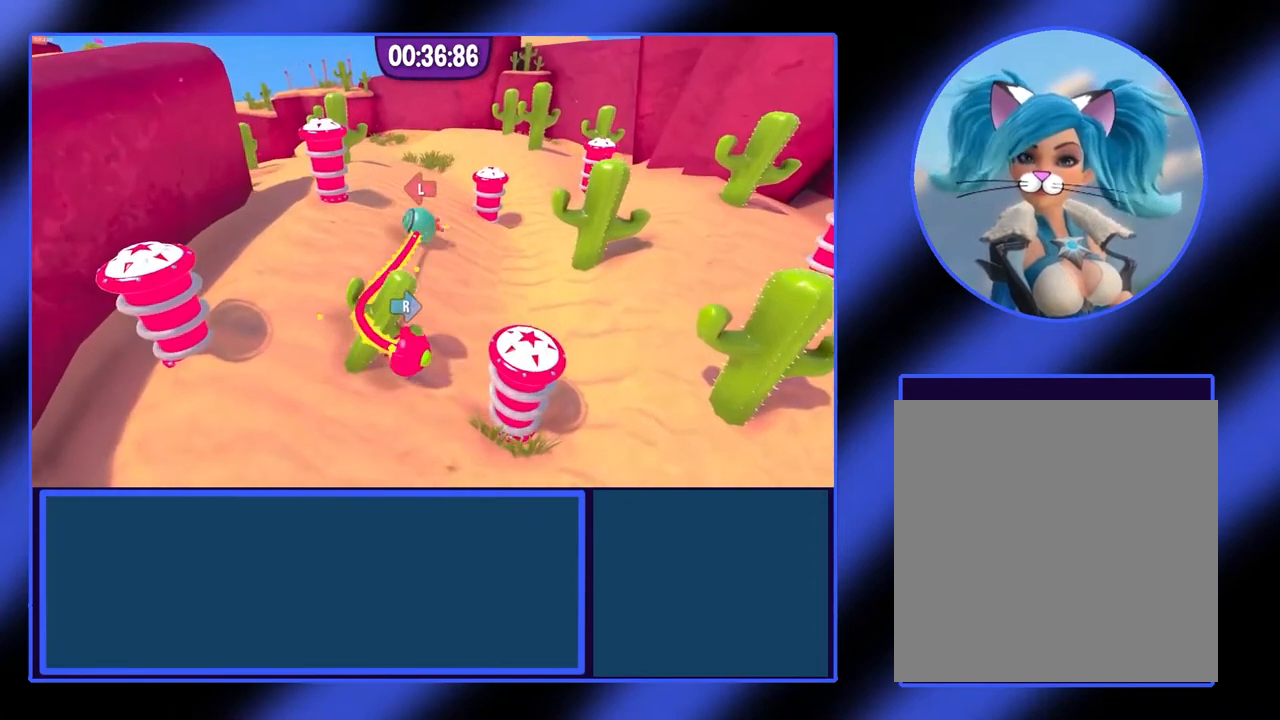
{"dt_ms": 500, "buttons": ["L1"], "left_stick": "up", "events": [[133, "L1", "down"]]}
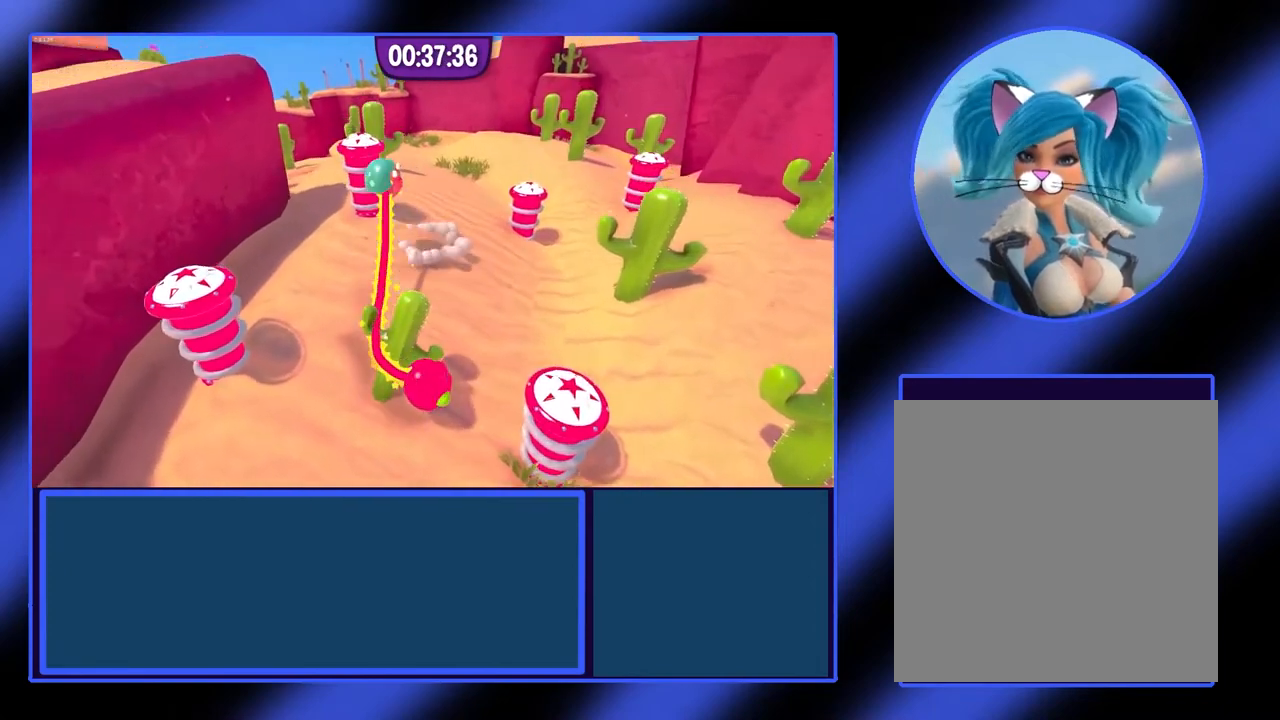
{"dt_ms": 500, "buttons": ["L2"], "left_stick": "center", "events": [[33, "L1", "up"], [100, "left_stick", "center"], [200, "L2", "down"]]}
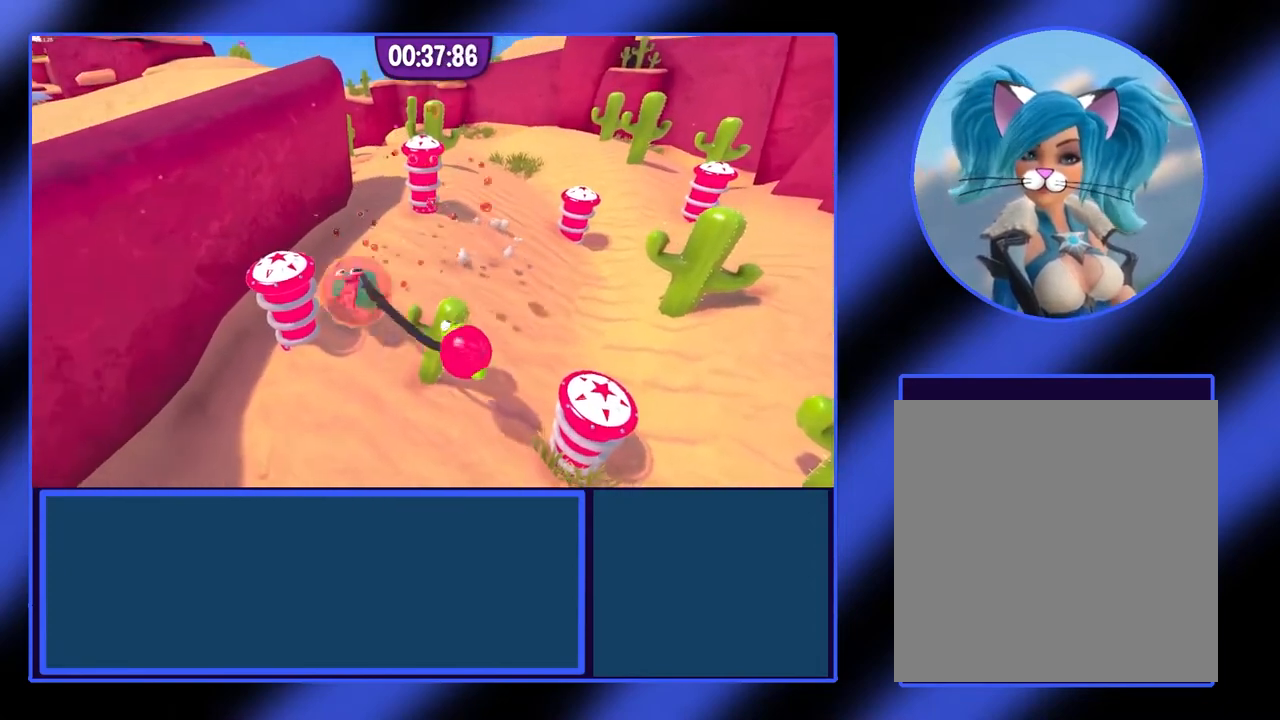
{"dt_ms": 500, "buttons": [], "left_stick": "center", "events": [[67, "L2", "up"]]}
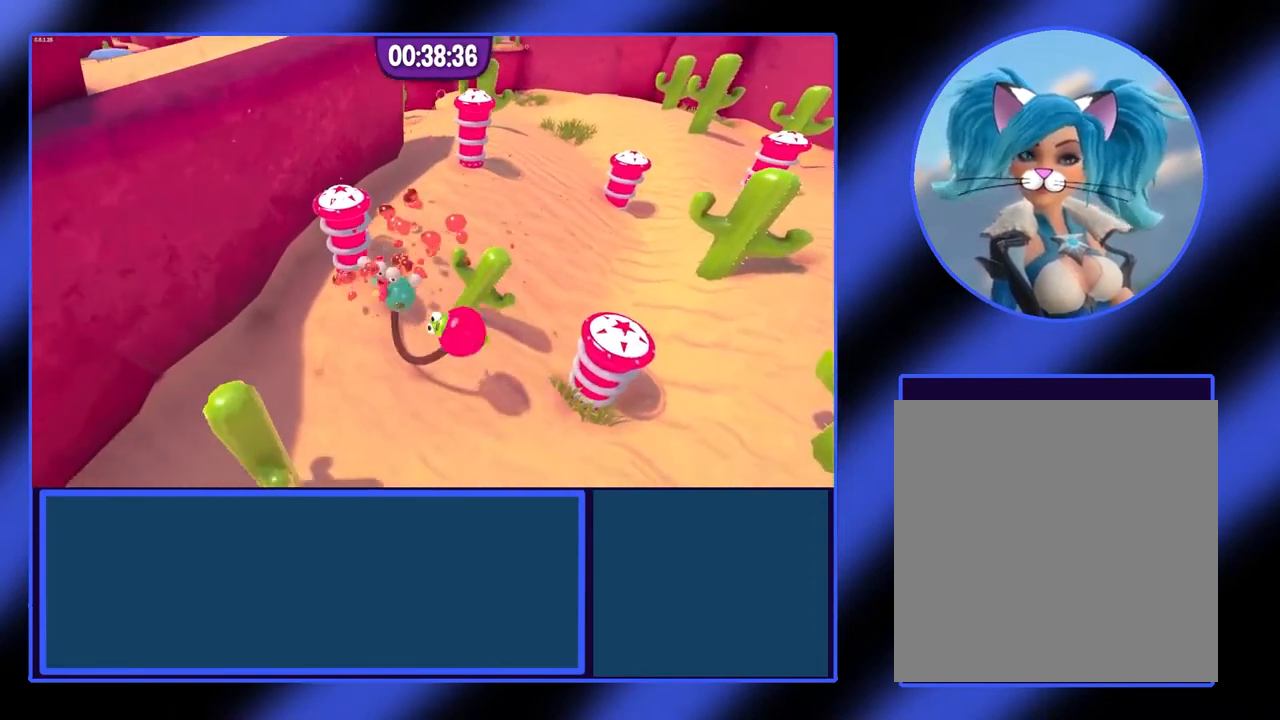
{"dt_ms": 500, "buttons": [], "left_stick": "up", "events": [[133, "left_stick", "up"]]}
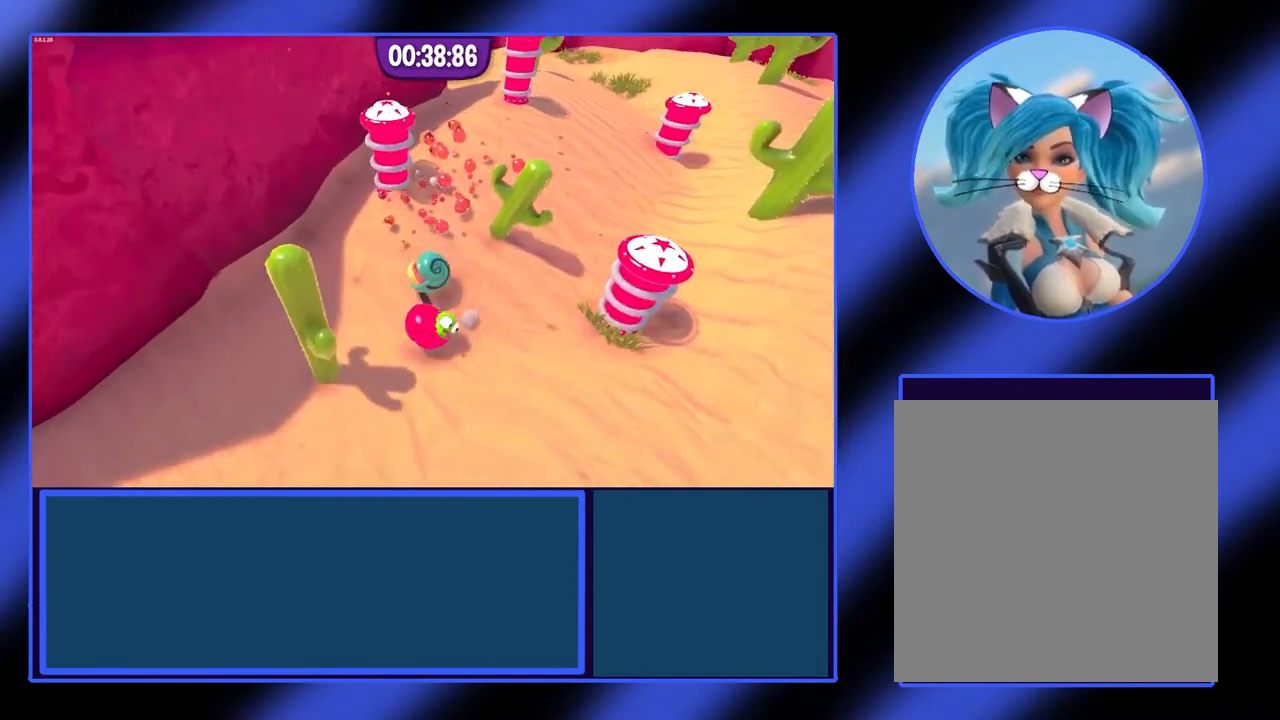
{"dt_ms": 500, "buttons": [], "left_stick": "up", "events": []}
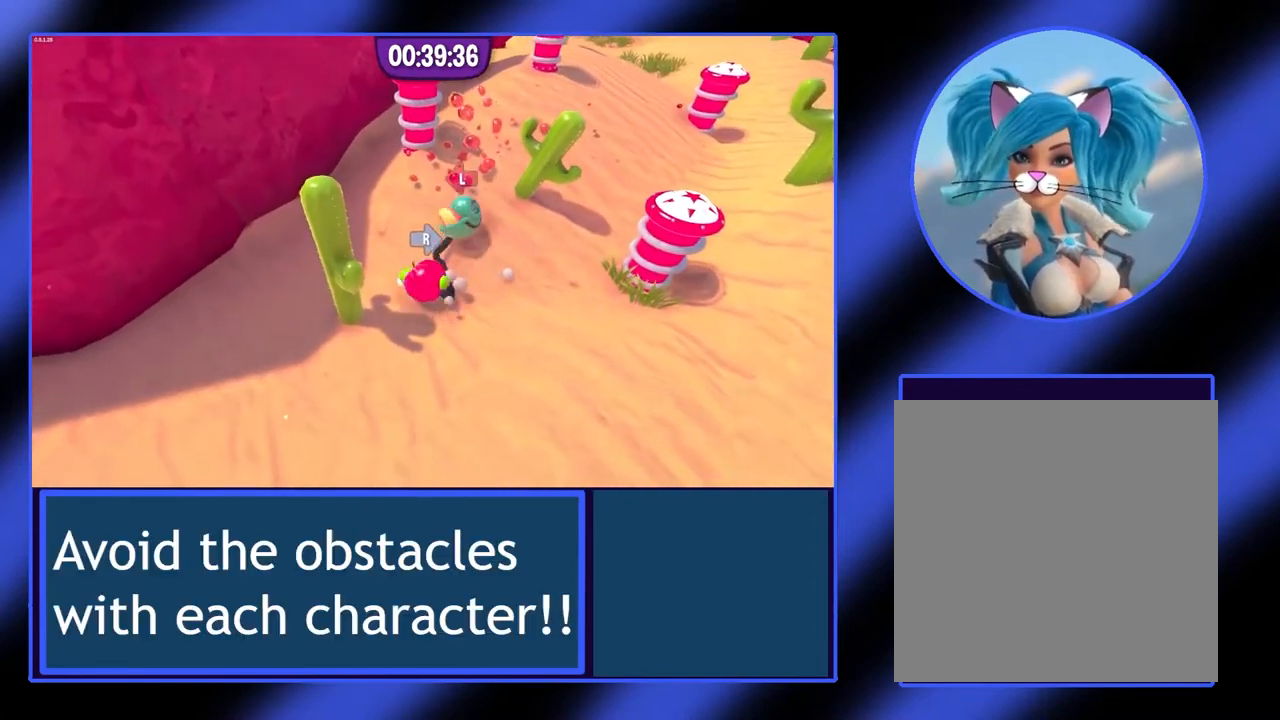
{"dt_ms": 500, "buttons": [], "left_stick": "up", "events": []}
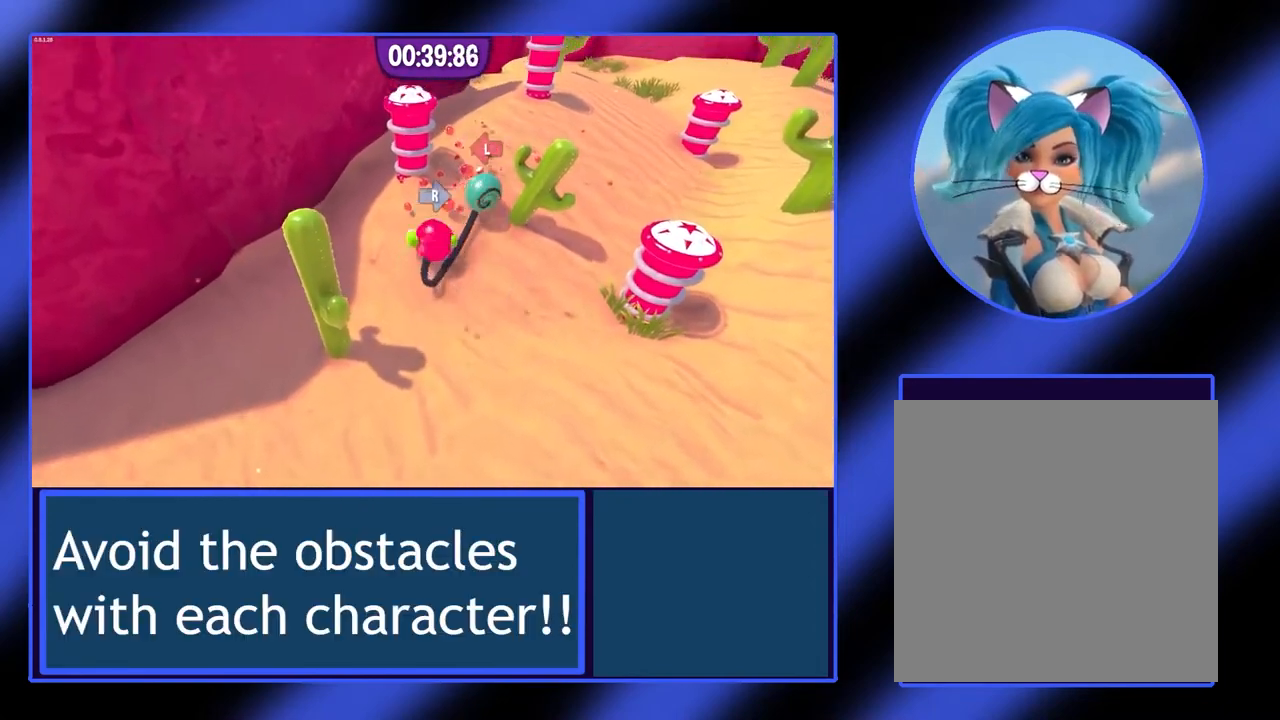
{"dt_ms": 500, "buttons": [], "left_stick": "up-left", "events": [[400, "left_stick", "up-left"]]}
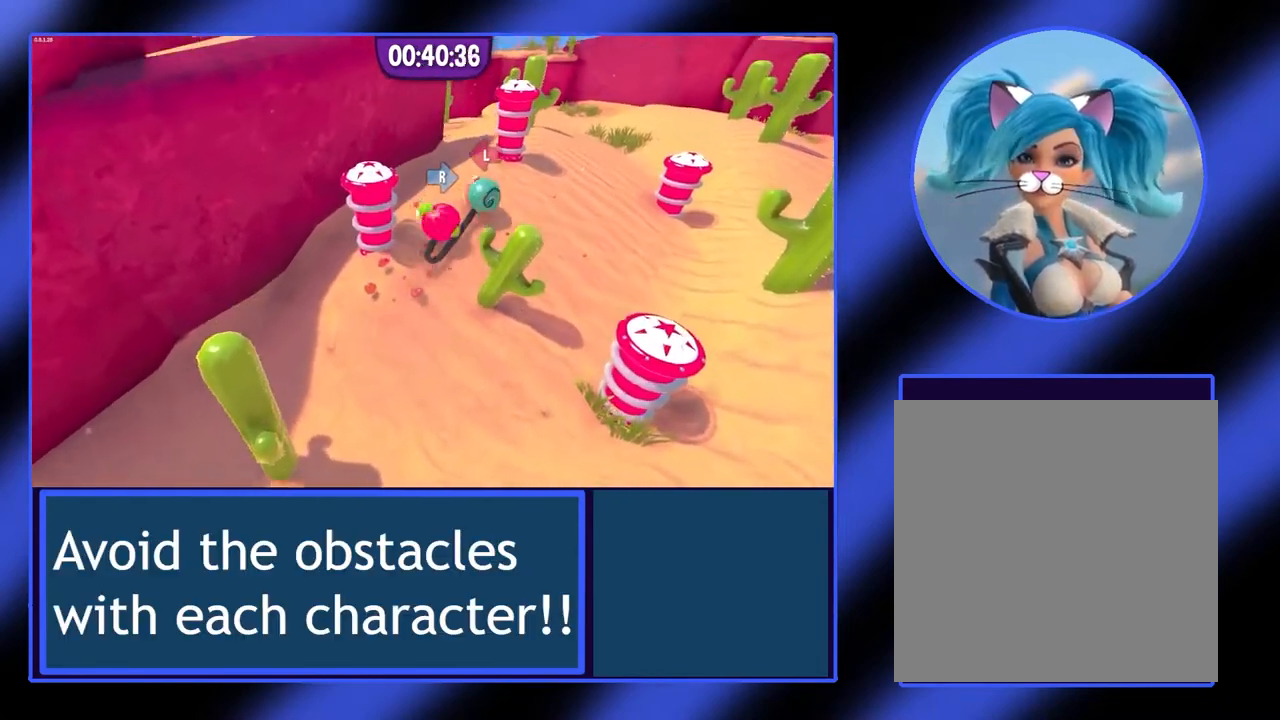
{"dt_ms": 1000, "buttons": [], "left_stick": "up-right"}
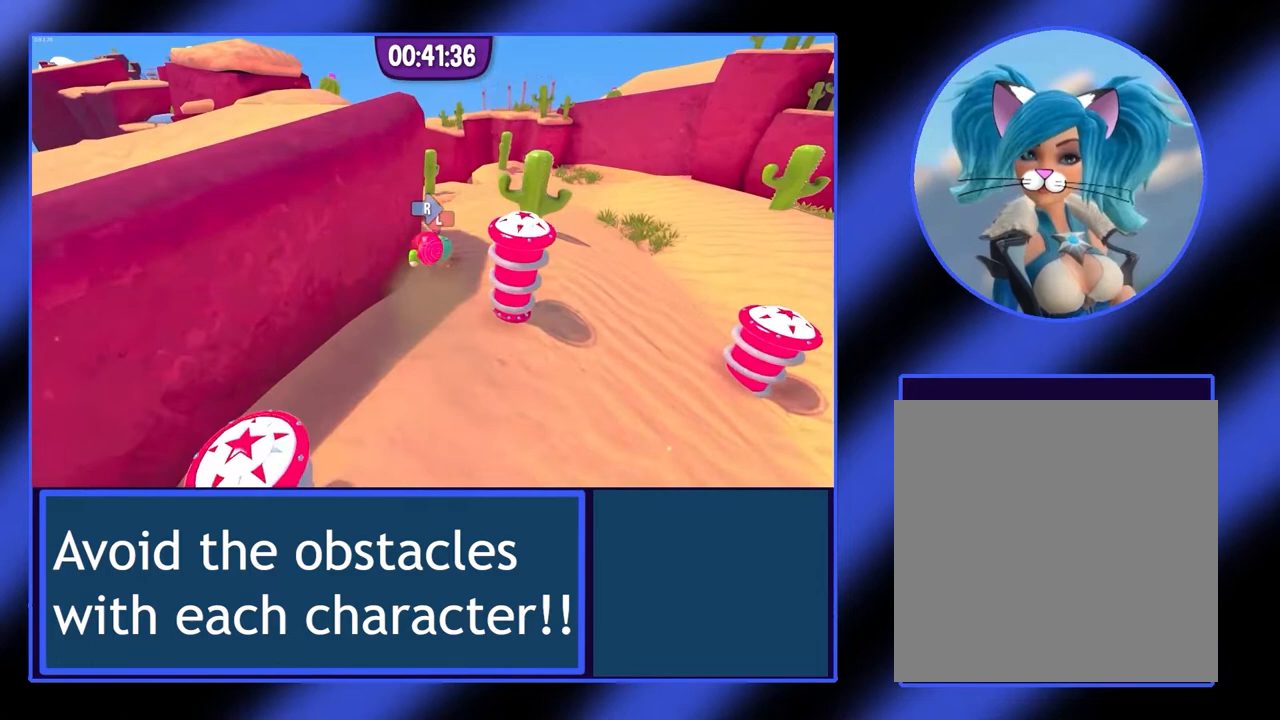
{"dt_ms": 500, "buttons": [], "left_stick": "up-right", "events": [[33, "left_stick", "up"], [400, "left_stick", "up-right"]]}
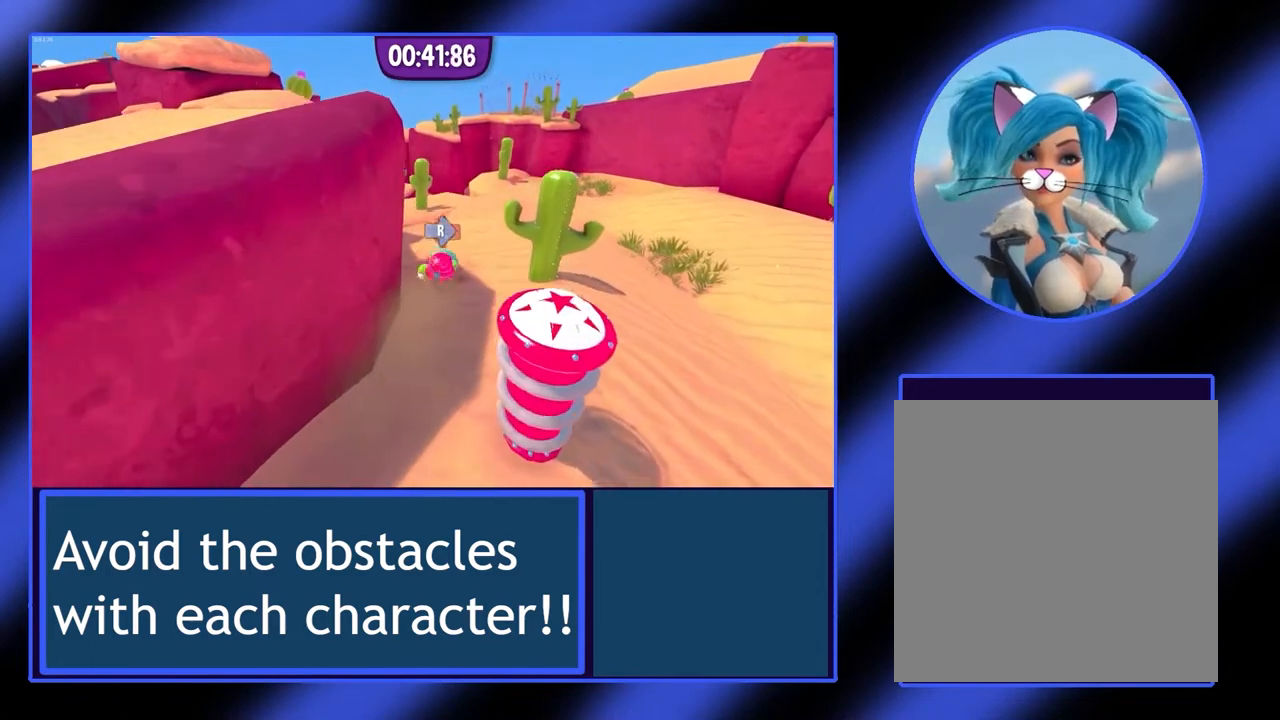
{"dt_ms": 500, "buttons": [], "left_stick": "up", "events": [[300, "left_stick", "up"]]}
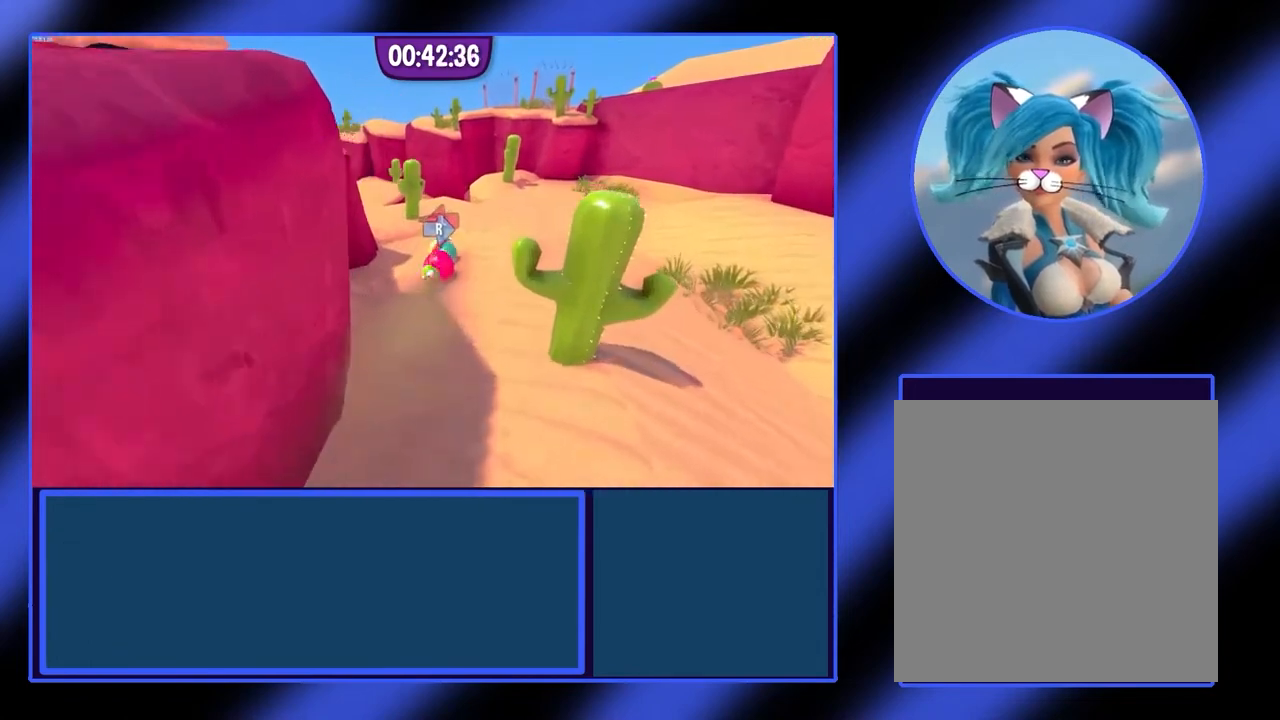
{"dt_ms": 500, "buttons": [], "left_stick": "up-right", "events": [[100, "left_stick", "up-right"]]}
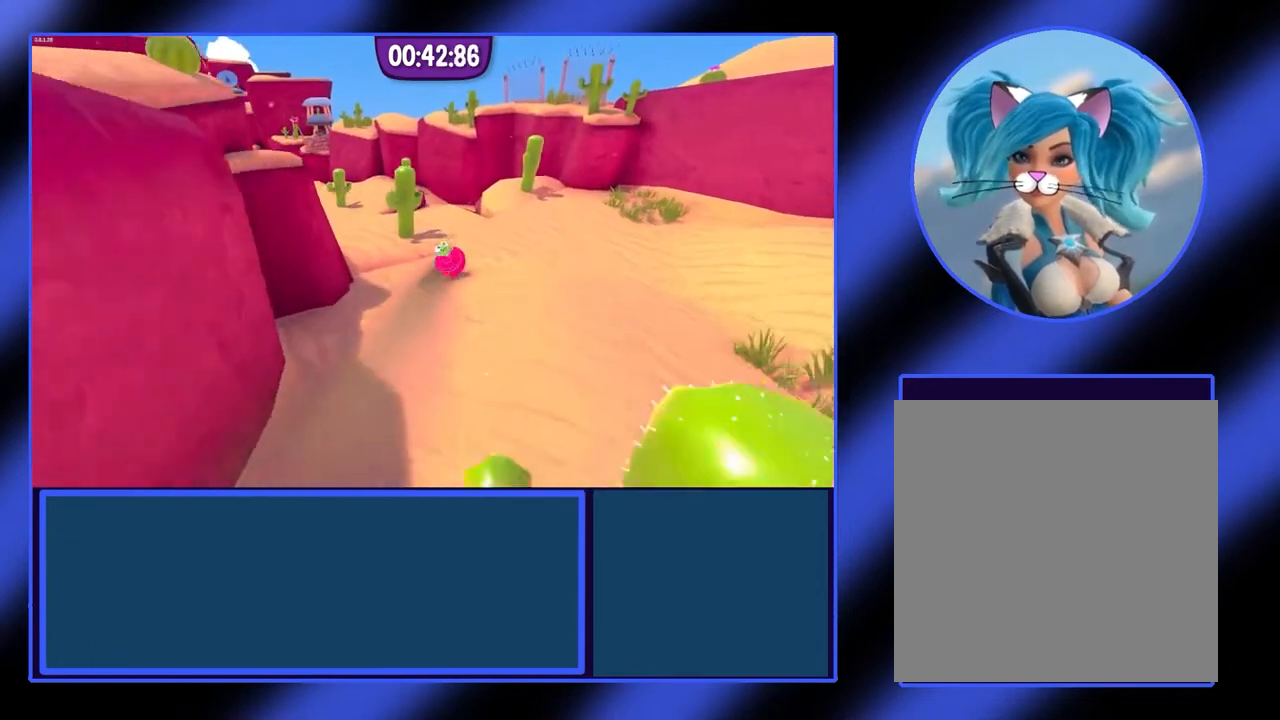
{"dt_ms": 500, "buttons": [], "left_stick": "up-left", "events": [[33, "left_stick", "up"], [133, "left_stick", "up-left"]]}
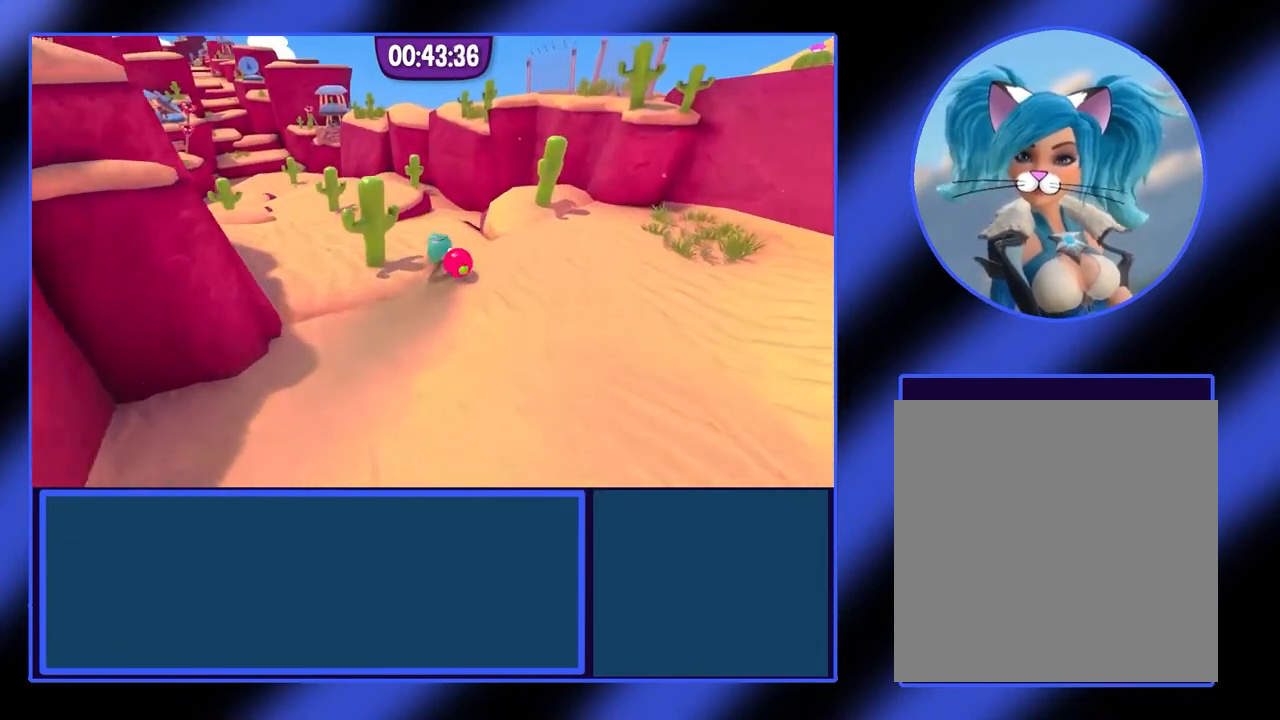
{"dt_ms": 500, "buttons": [], "left_stick": "up-left", "events": [[100, "left_stick", "left"], [467, "left_stick", "up-left"]]}